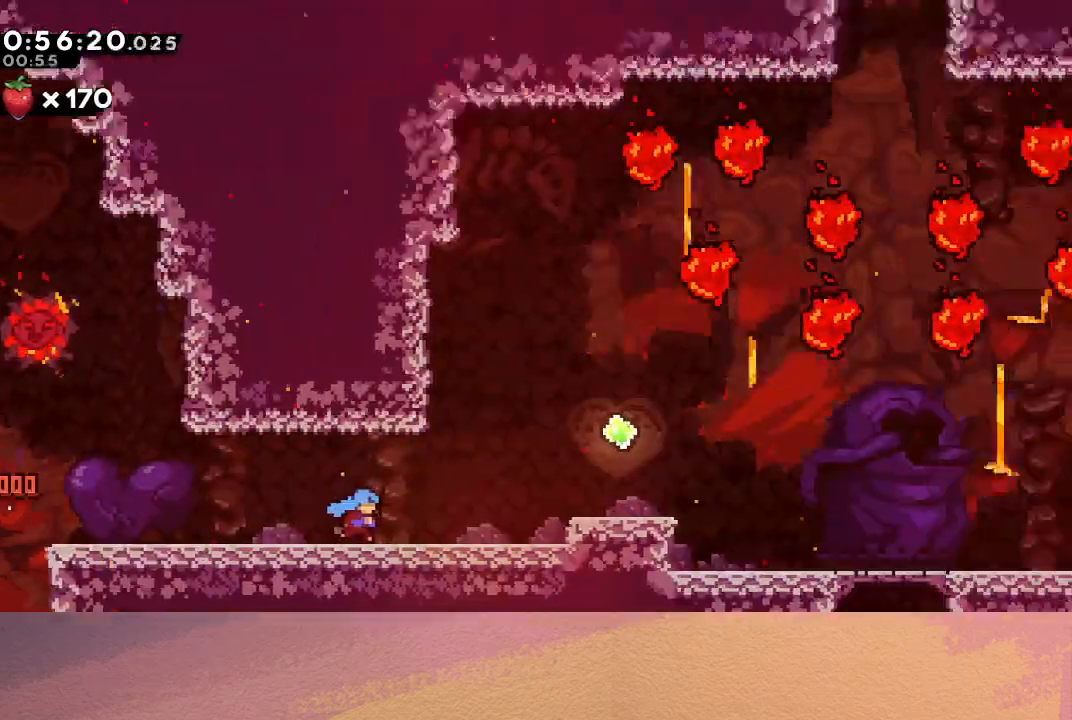
Gameplay with a controller (PlayStation layout); each line is a JSON object with the inputs held at the frame after it. "events" lists button and stick changes between this image and that frame as [ms after this image, input, new state], when the widget could be followed in between. Not read: L3 R3 right_stick.
{"buttons": ["DPAD_RIGHT"], "left_stick": "center", "events": []}
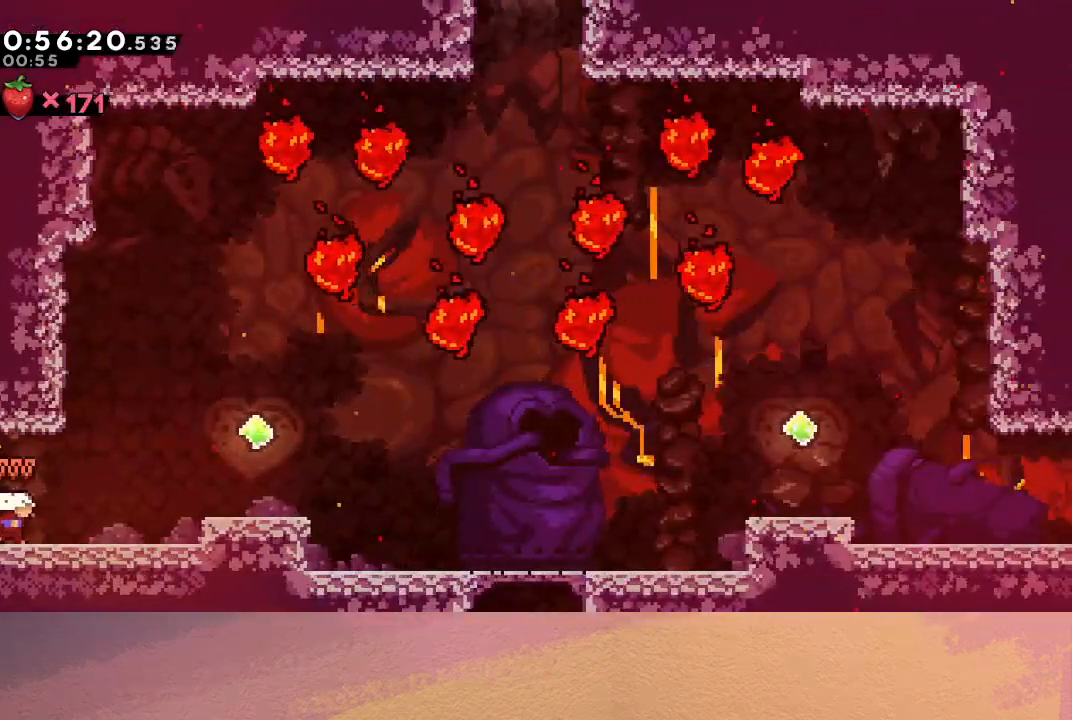
{"buttons": ["CIRCLE", "DPAD_RIGHT"], "left_stick": "center", "events": [[317, "CIRCLE", "down"]]}
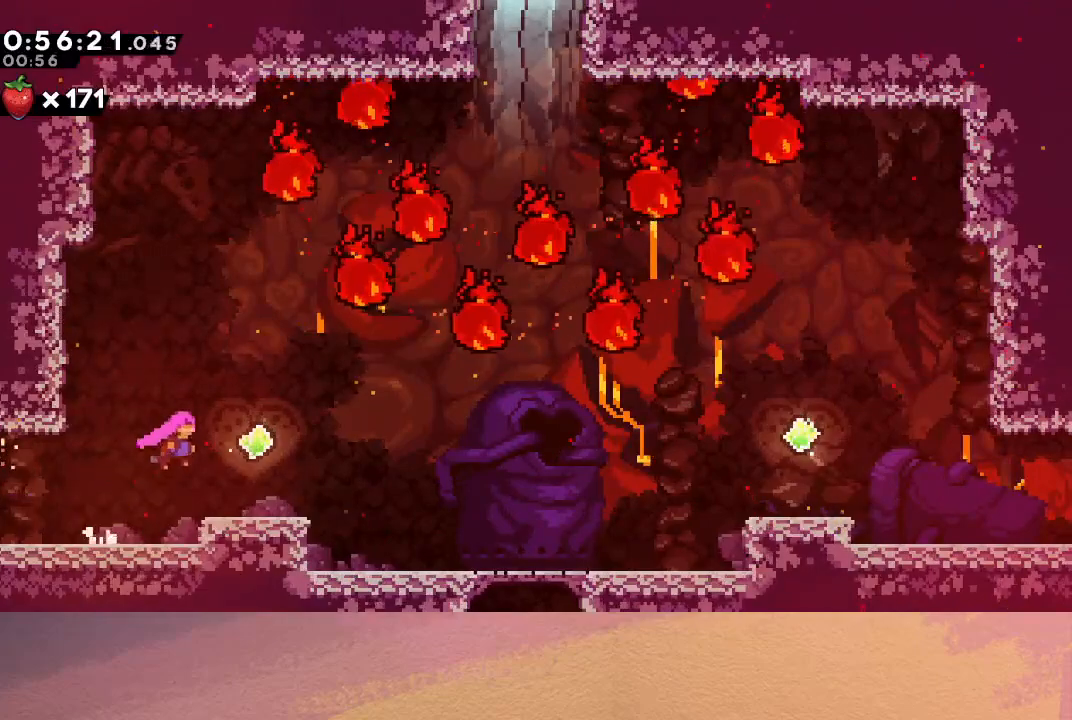
{"buttons": [], "left_stick": "center", "events": [[167, "CIRCLE", "up"], [183, "DPAD_RIGHT", "up"], [200, "DPAD_UP", "down"], [250, "CROSS", "down"], [400, "CROSS", "up"], [400, "DPAD_UP", "up"]]}
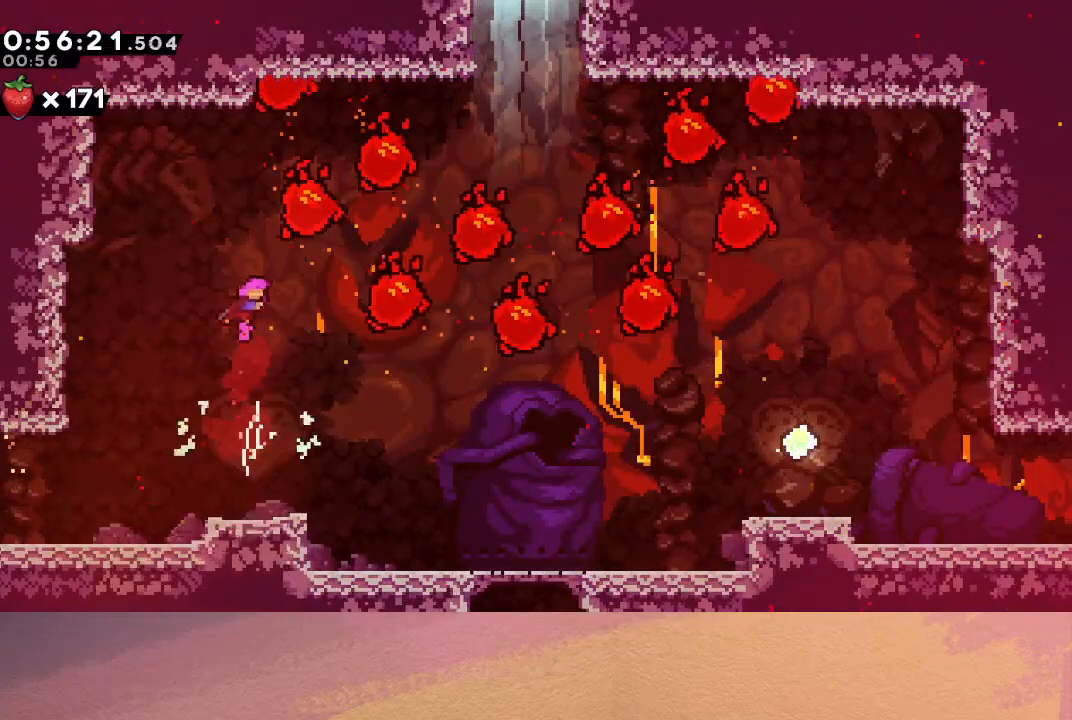
{"buttons": ["DPAD_UP", "DPAD_RIGHT"], "left_stick": "center", "events": [[167, "DPAD_RIGHT", "down"], [167, "DPAD_UP", "down"], [217, "L1", "down"], [367, "L1", "up"]]}
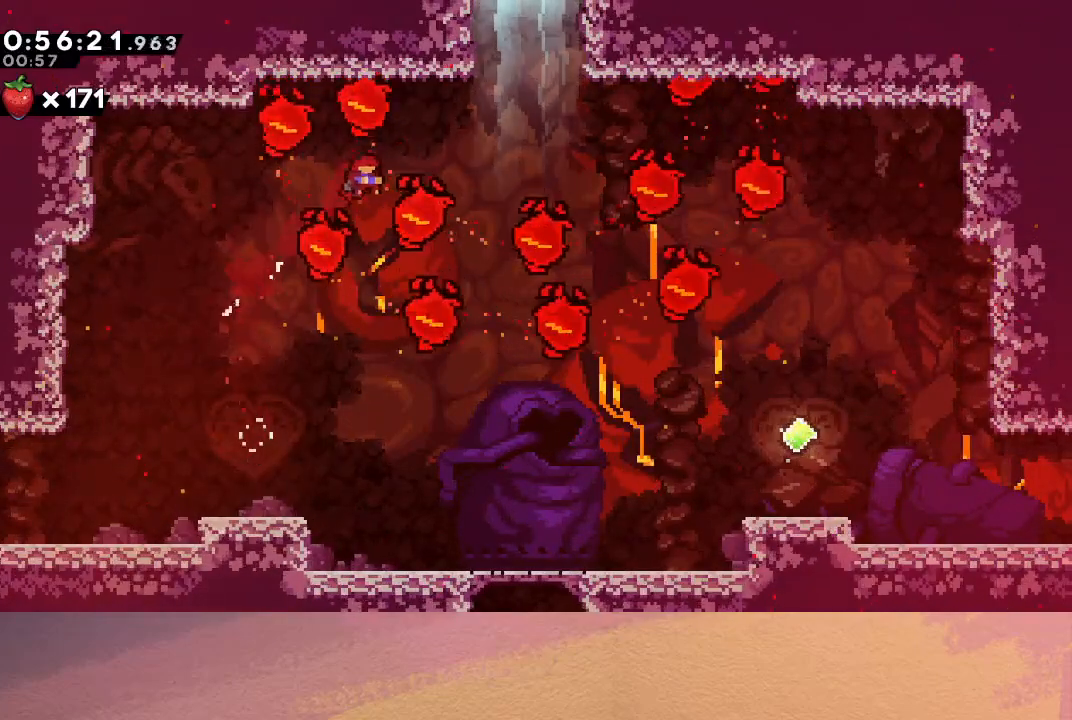
{"buttons": ["L1", "R1", "DPAD_UP", "DPAD_RIGHT"], "left_stick": "center", "events": [[167, "L1", "down"], [167, "R1", "down"]]}
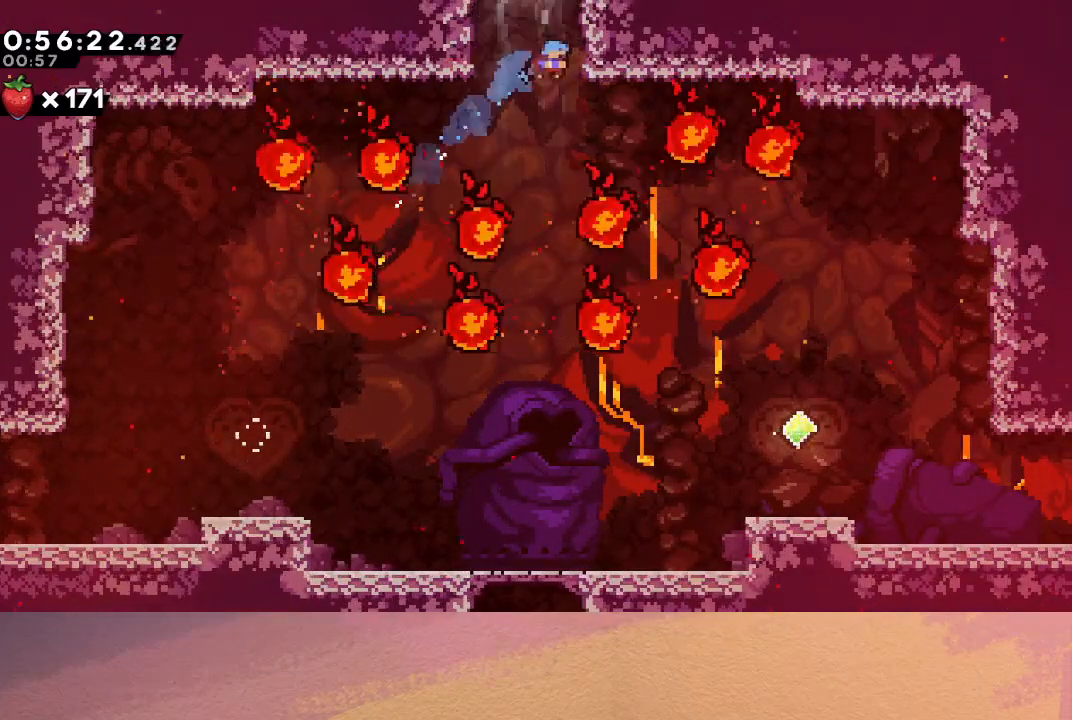
{"buttons": ["R1", "DPAD_LEFT"], "left_stick": "center", "events": [[67, "L1", "up"], [133, "DPAD_RIGHT", "up"], [150, "CIRCLE", "down"], [150, "DPAD_LEFT", "down"], [183, "DPAD_UP", "up"], [333, "CIRCLE", "up"]]}
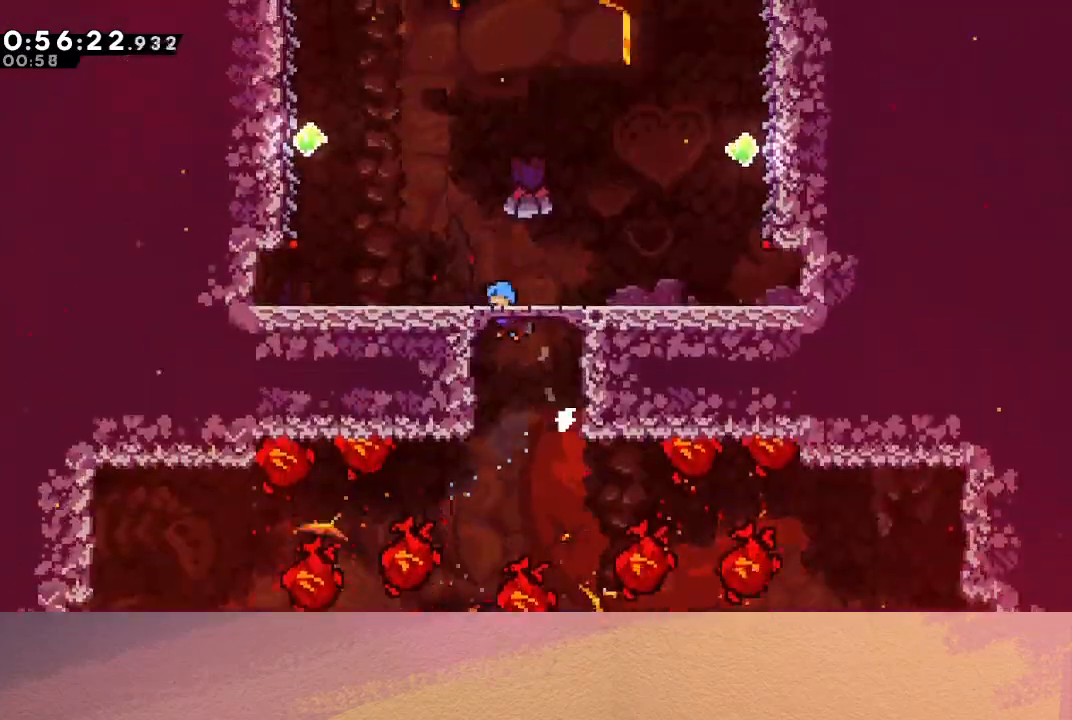
{"buttons": ["CIRCLE", "R1", "DPAD_UP"], "left_stick": "center", "events": [[467, "DPAD_LEFT", "up"], [467, "DPAD_UP", "down"], [500, "CIRCLE", "down"]]}
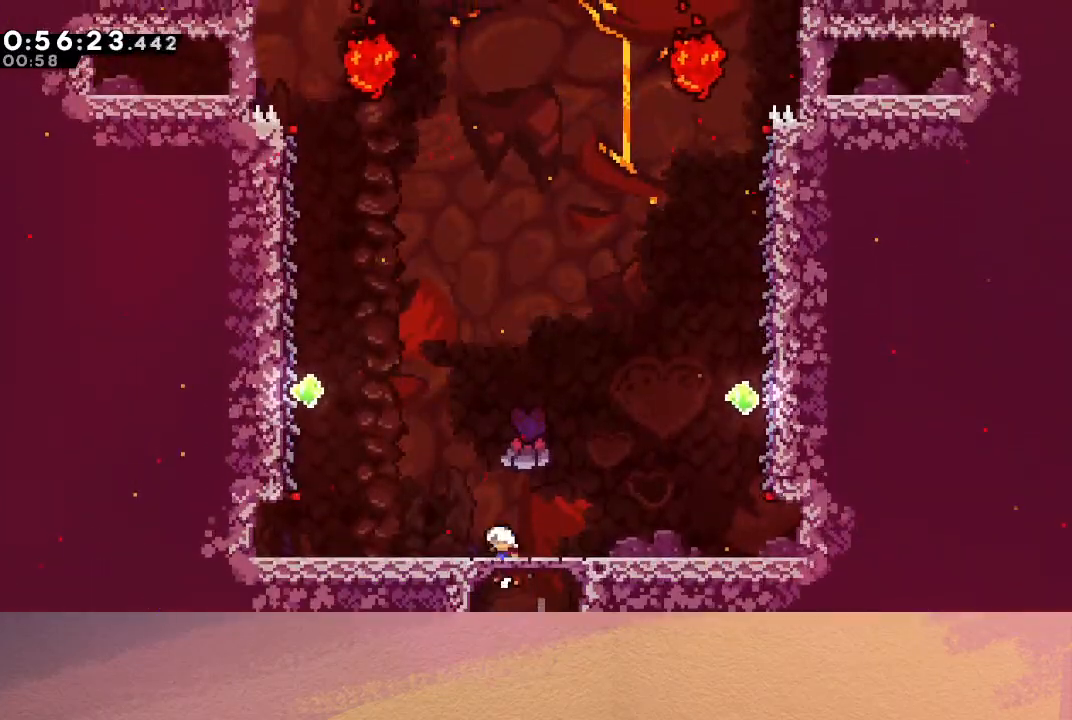
{"buttons": ["R1", "DPAD_LEFT"], "left_stick": "center", "events": [[133, "DPAD_LEFT", "down"], [133, "DPAD_UP", "up"], [217, "CROSS", "down"], [350, "CROSS", "up"], [417, "CIRCLE", "up"]]}
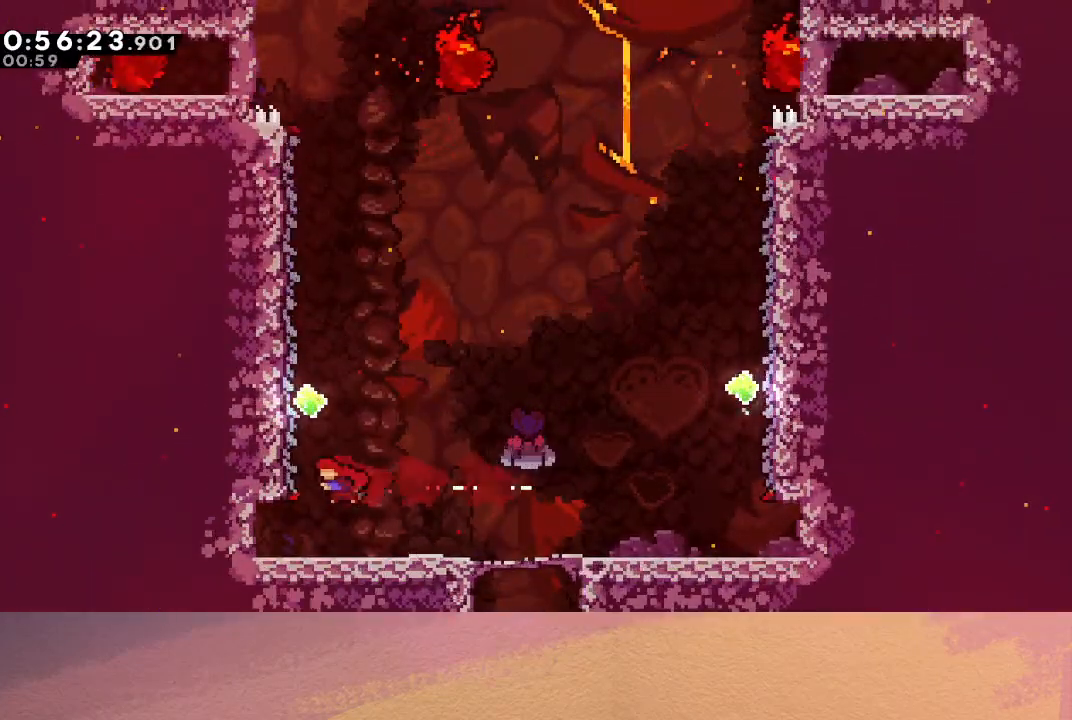
{"buttons": ["R1"], "left_stick": "center", "events": [[167, "R1", "up"], [183, "DPAD_LEFT", "up"], [233, "R1", "down"]]}
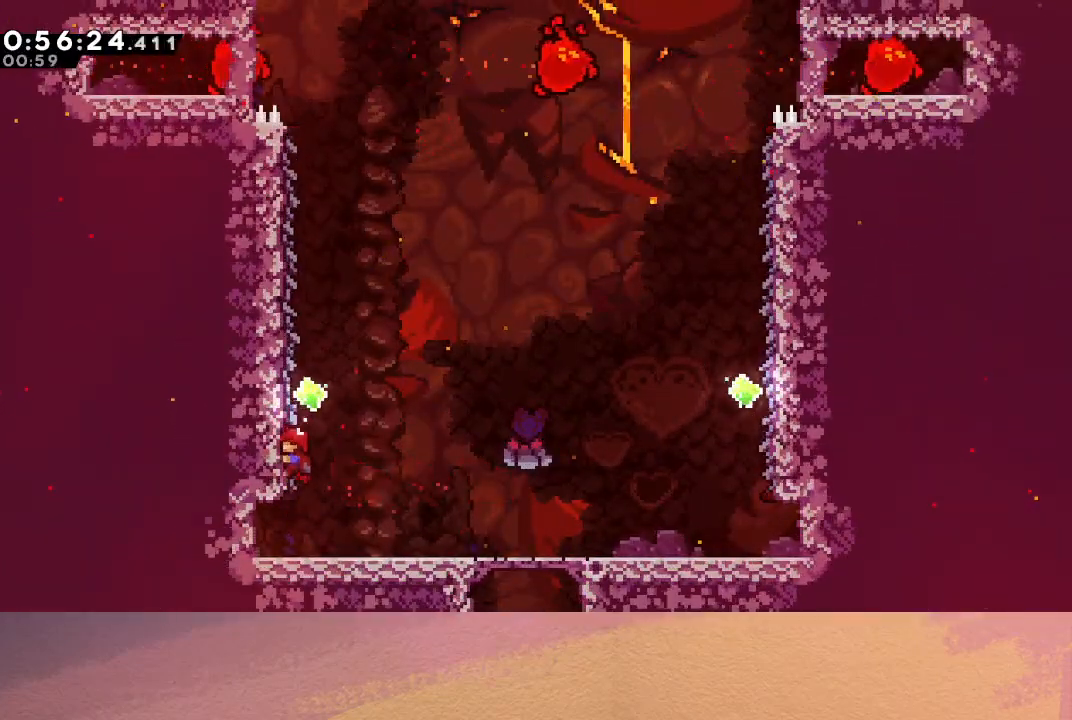
{"buttons": ["R1"], "left_stick": "center", "events": []}
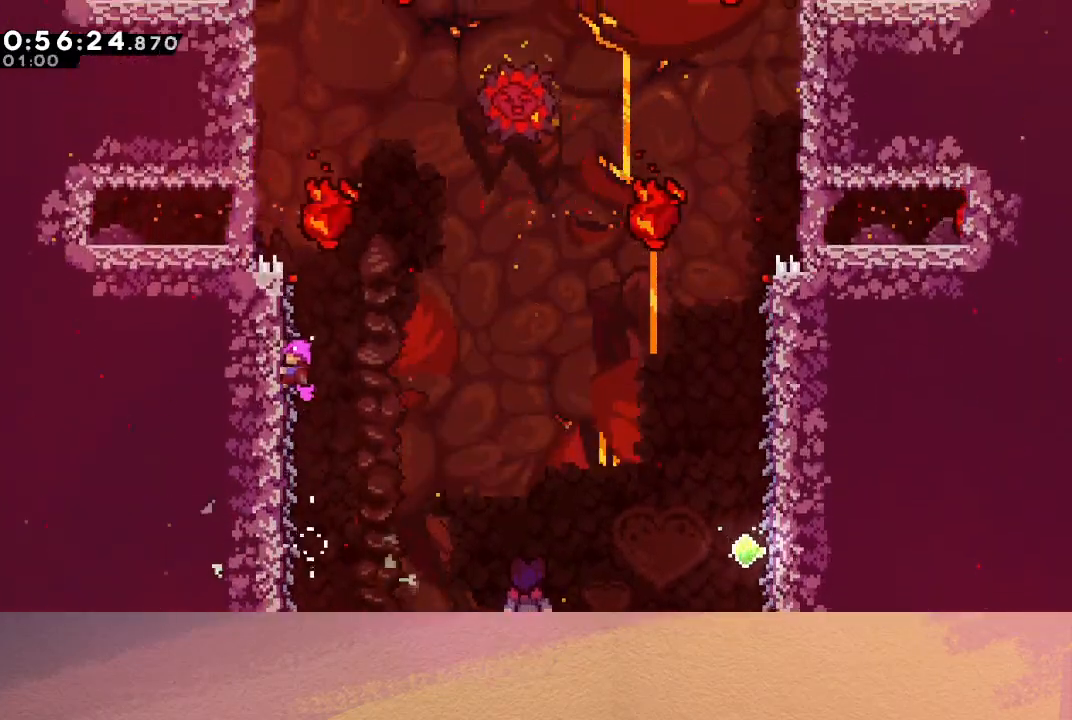
{"buttons": ["CIRCLE"], "left_stick": "center", "events": [[83, "DPAD_LEFT", "down"], [117, "CIRCLE", "down"], [333, "CIRCLE", "up"], [367, "DPAD_LEFT", "up"], [367, "R1", "up"], [467, "CIRCLE", "down"]]}
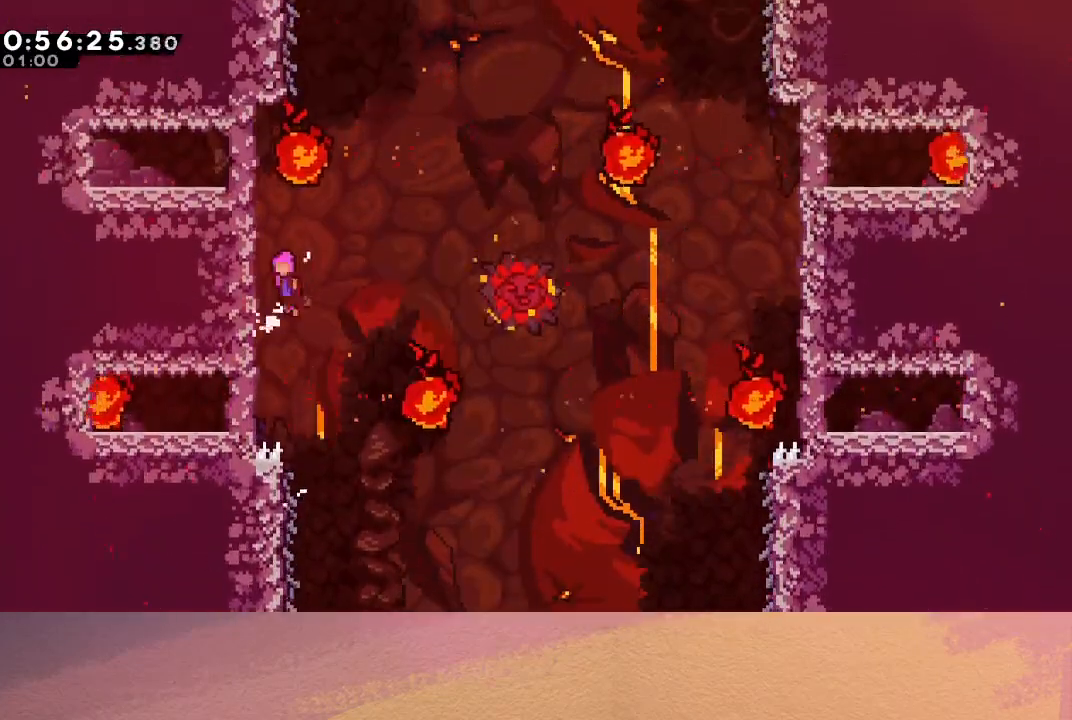
{"buttons": ["R1", "DPAD_UP", "DPAD_LEFT"], "left_stick": "center", "events": [[183, "DPAD_UP", "down"], [217, "CROSS", "down"], [333, "R1", "down"], [350, "CROSS", "up"], [400, "CIRCLE", "up"], [400, "DPAD_LEFT", "down"]]}
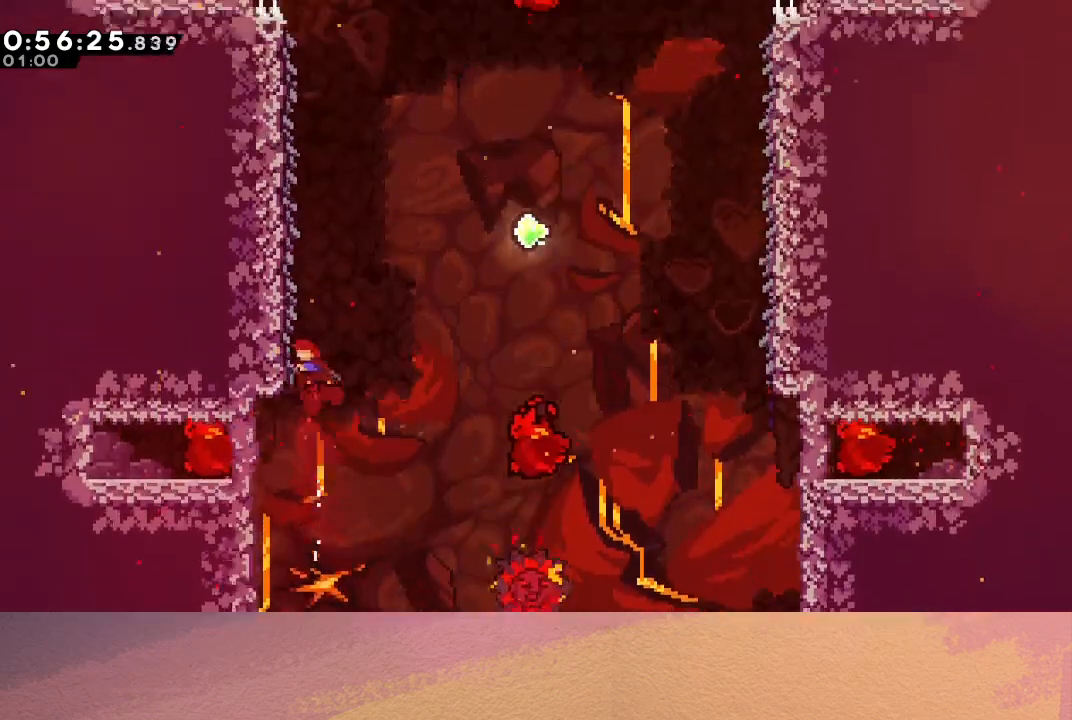
{"buttons": ["R1"], "left_stick": "center", "events": [[167, "DPAD_LEFT", "up"], [183, "DPAD_UP", "up"]]}
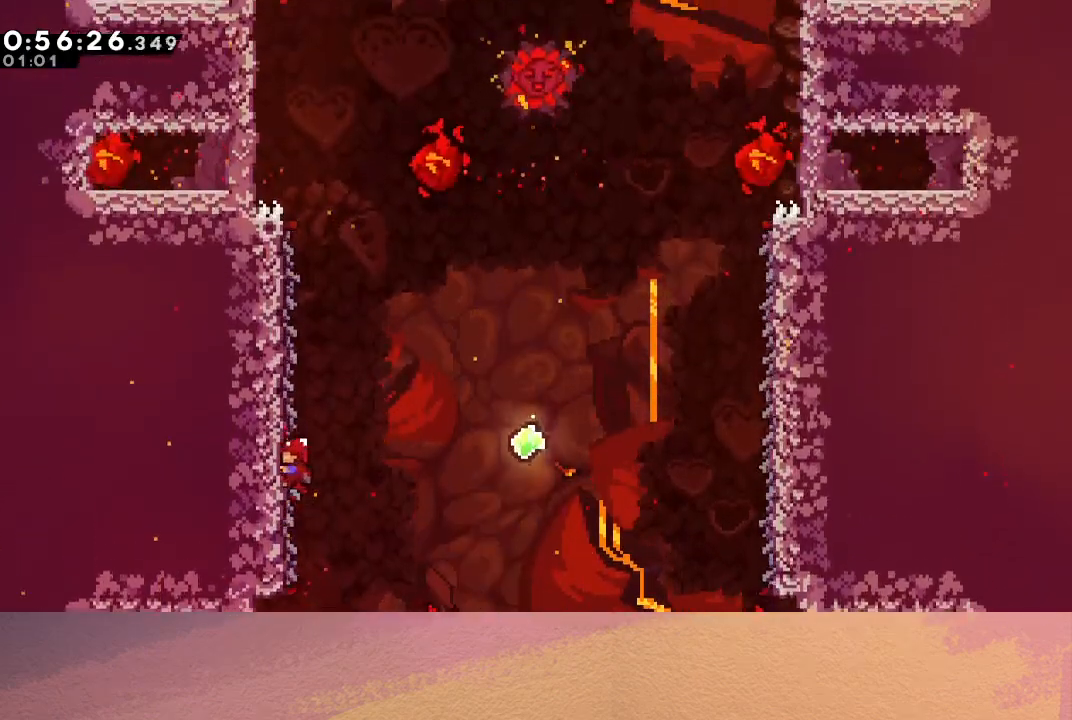
{"buttons": ["R1", "DPAD_LEFT"], "left_stick": "center", "events": [[267, "DPAD_LEFT", "down"]]}
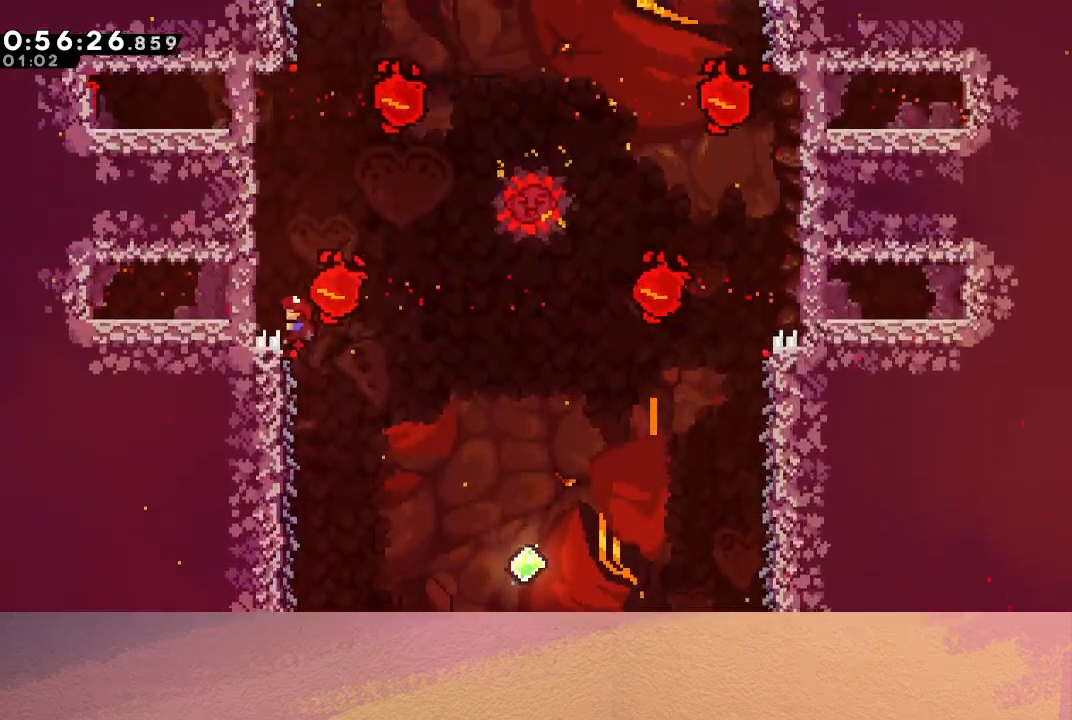
{"buttons": [], "left_stick": "center", "events": [[267, "R1", "up"], [283, "DPAD_LEFT", "up"], [333, "CIRCLE", "down"], [433, "CIRCLE", "up"]]}
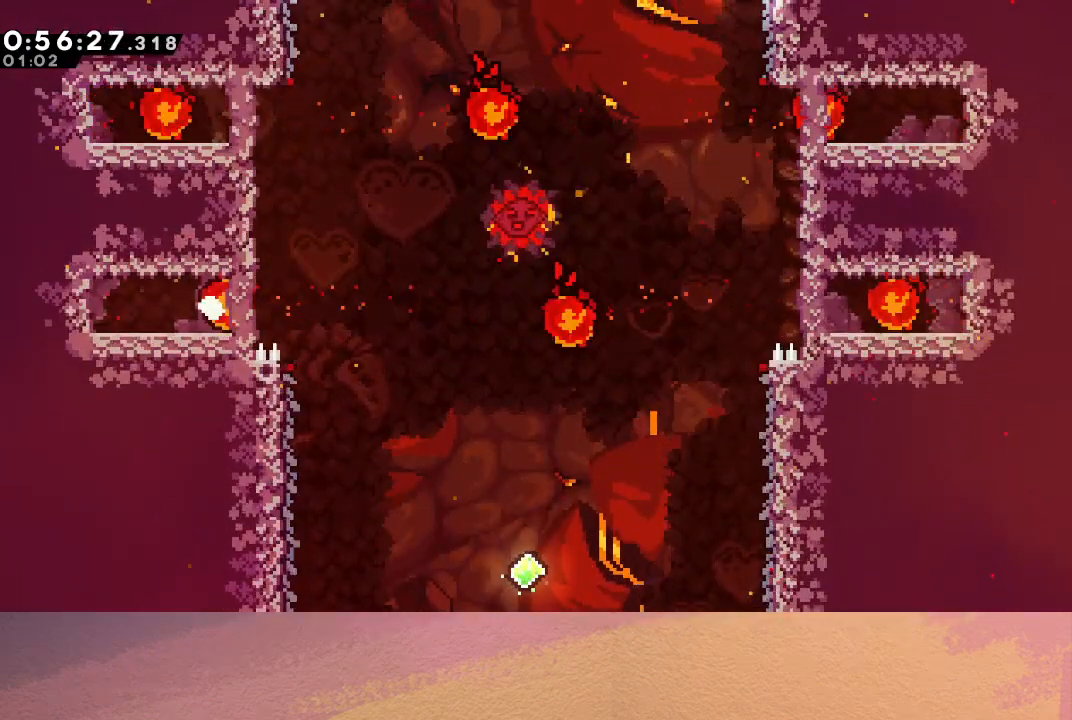
{"buttons": [], "left_stick": "center", "events": [[17, "CIRCLE", "down"], [33, "CIRCLE", "up"], [117, "CIRCLE", "down"], [200, "CIRCLE", "up"]]}
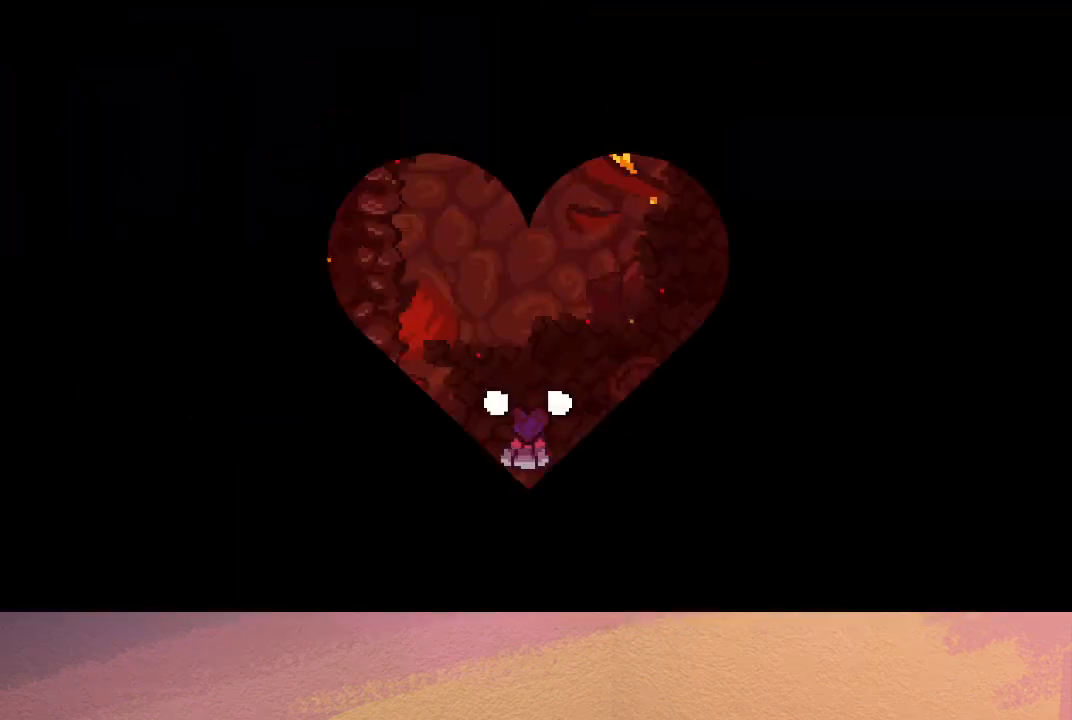
{"buttons": ["DPAD_LEFT"], "left_stick": "center", "events": [[283, "DPAD_LEFT", "down"]]}
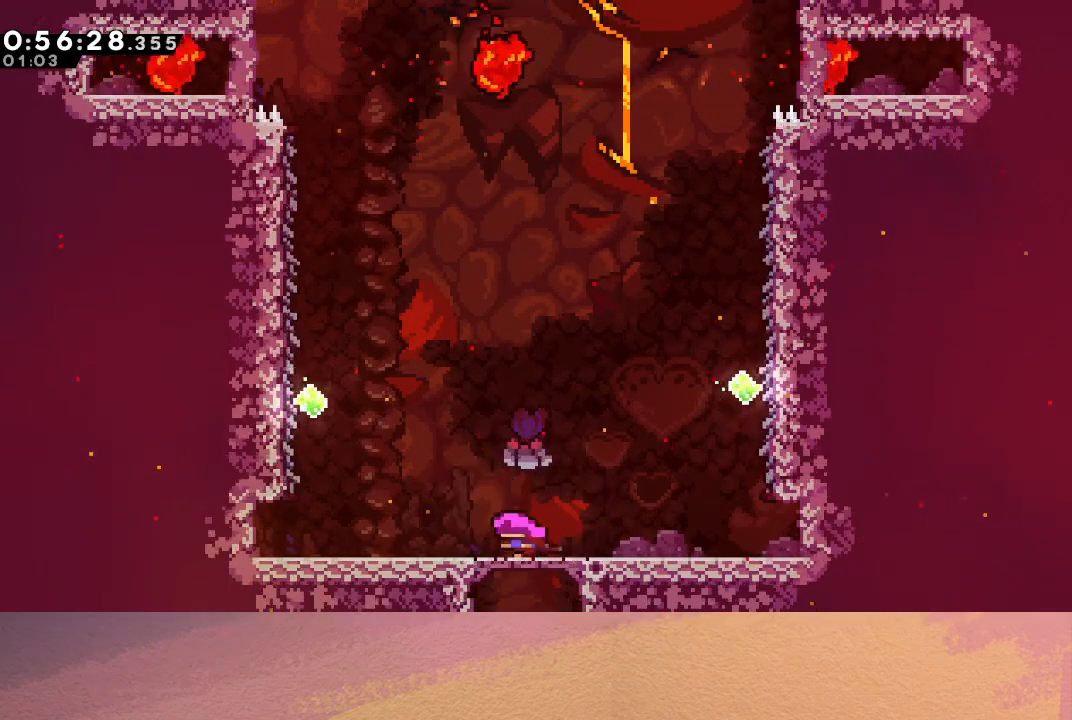
{"buttons": ["CROSS", "CIRCLE", "DPAD_UP", "DPAD_LEFT"], "left_stick": "center", "events": [[100, "CIRCLE", "down"], [433, "DPAD_UP", "down"], [450, "CROSS", "down"]]}
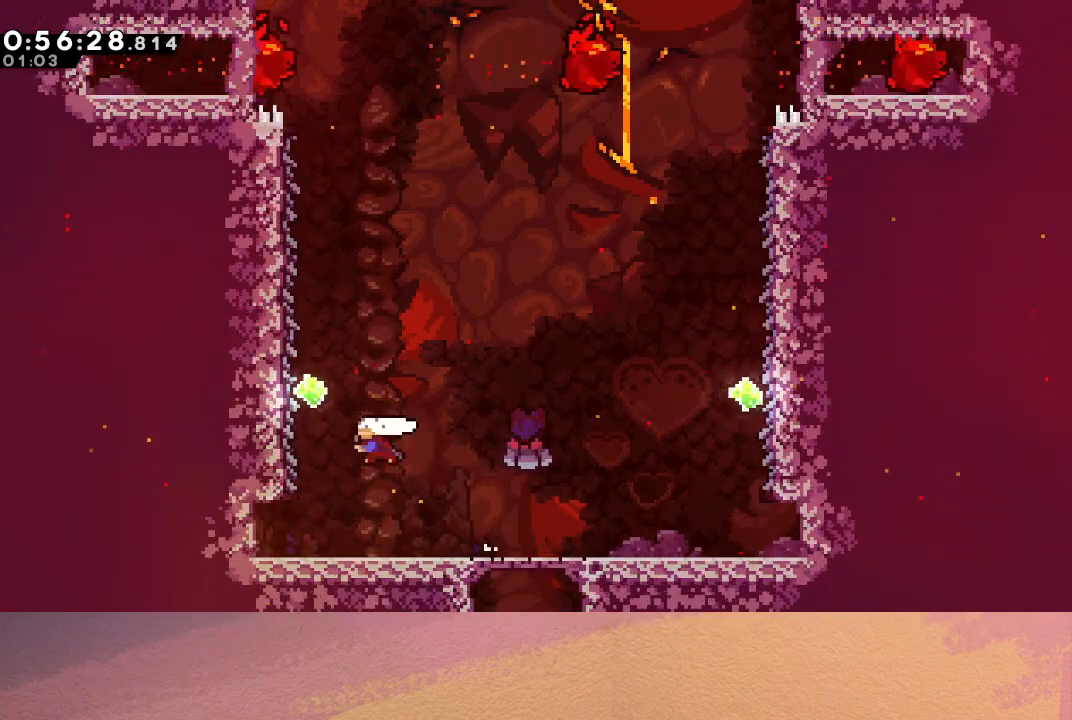
{"buttons": ["R1"], "left_stick": "center", "events": [[67, "R1", "down"], [83, "CROSS", "up"], [133, "CIRCLE", "up"], [283, "DPAD_UP", "up"], [300, "DPAD_LEFT", "up"]]}
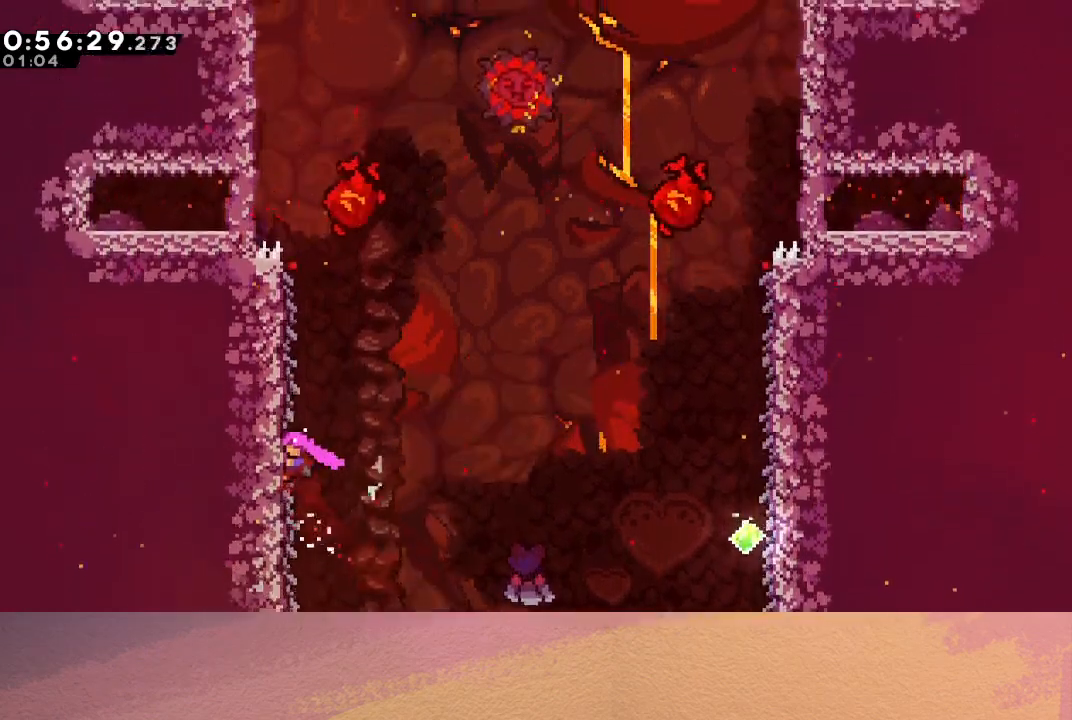
{"buttons": ["R1"], "left_stick": "center", "events": []}
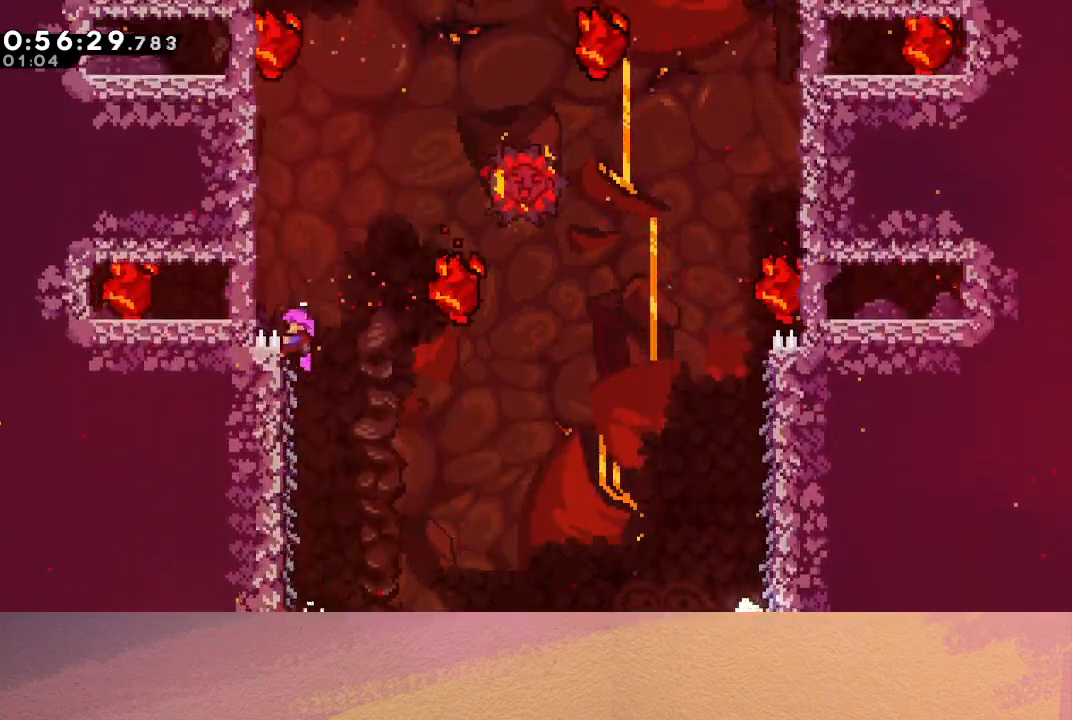
{"buttons": ["CIRCLE", "DPAD_UP"], "left_stick": "center", "events": [[17, "CIRCLE", "down"], [17, "DPAD_LEFT", "down"], [233, "CIRCLE", "up"], [250, "DPAD_LEFT", "up"], [250, "R1", "up"], [317, "CIRCLE", "down"], [450, "DPAD_UP", "down"]]}
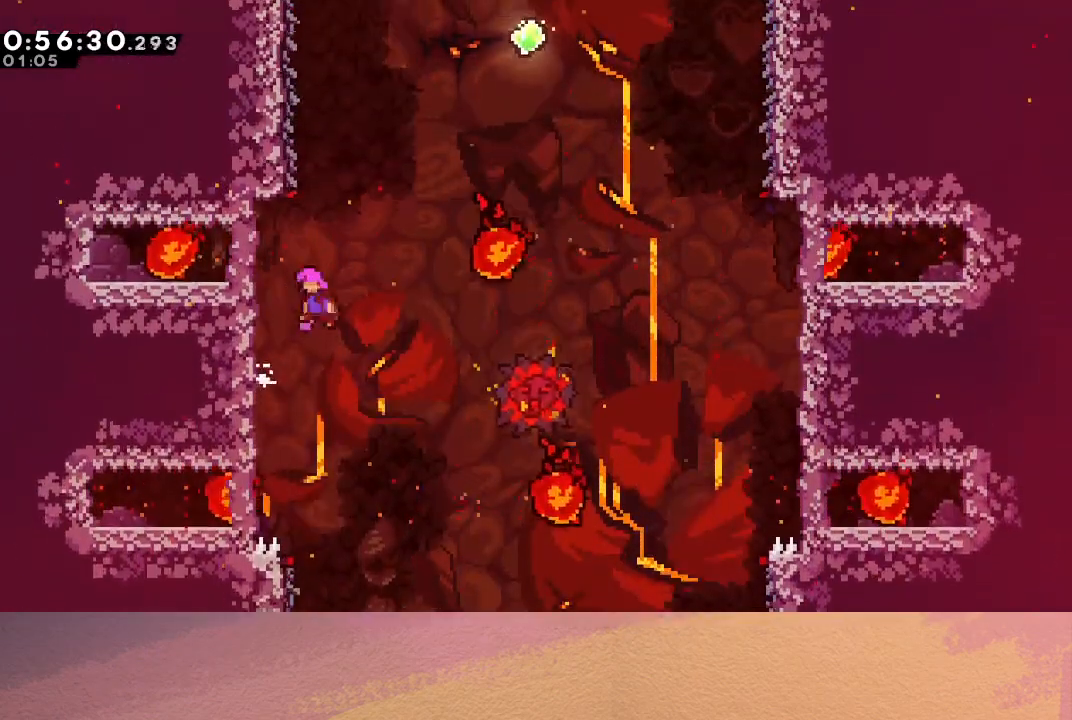
{"buttons": ["R1"], "left_stick": "center", "events": [[17, "CROSS", "down"], [150, "CROSS", "up"], [150, "R1", "down"], [167, "DPAD_LEFT", "down"], [200, "CIRCLE", "up"], [417, "DPAD_LEFT", "up"], [450, "DPAD_UP", "up"]]}
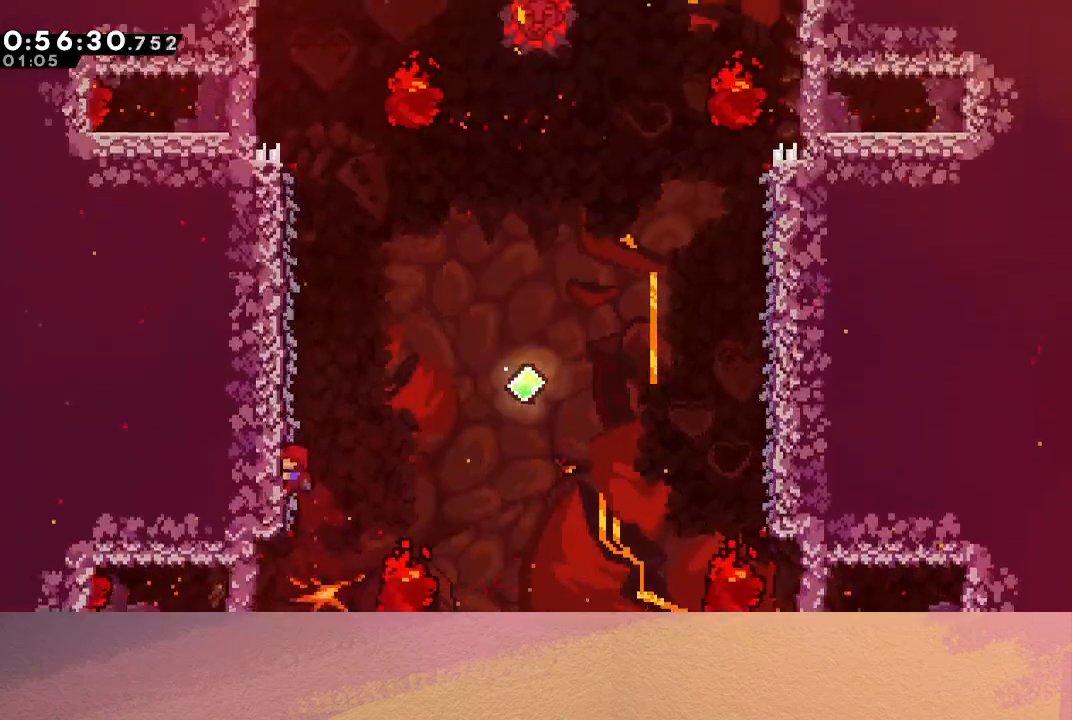
{"buttons": ["R1"], "left_stick": "center", "events": []}
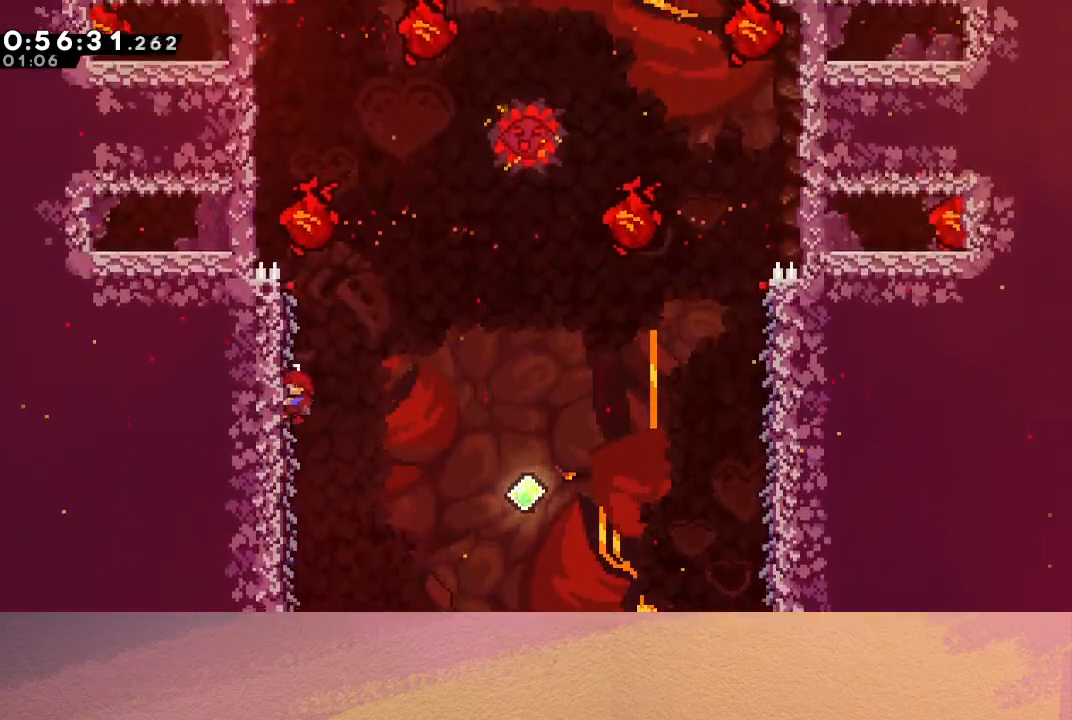
{"buttons": ["R1"], "left_stick": "center", "events": [[283, "CIRCLE", "down"], [283, "DPAD_LEFT", "down"], [500, "CIRCLE", "up"], [500, "DPAD_LEFT", "up"]]}
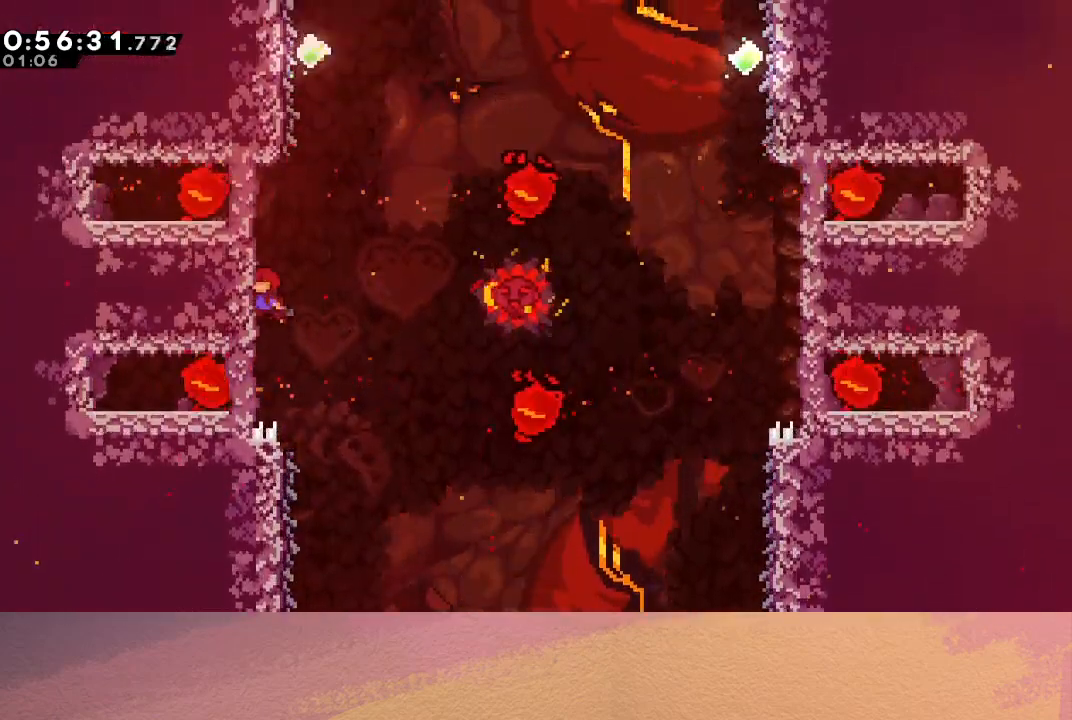
{"buttons": ["R1", "DPAD_UP"], "left_stick": "center", "events": [[33, "R1", "up"], [217, "R1", "down"], [433, "DPAD_UP", "down"]]}
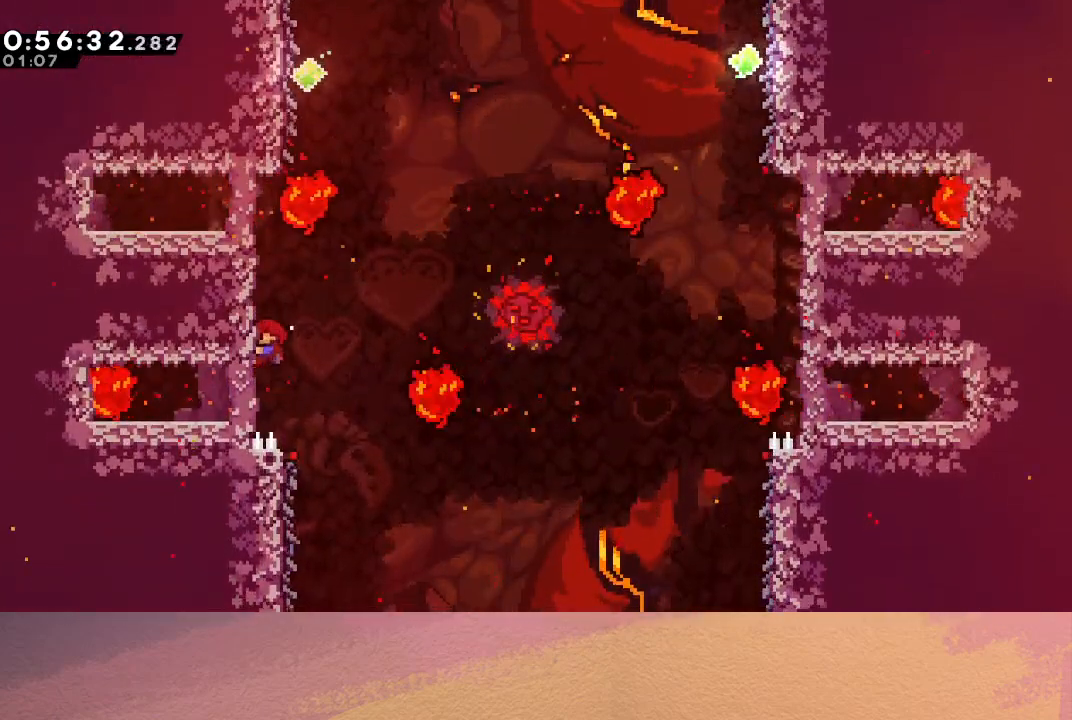
{"buttons": ["CIRCLE"], "left_stick": "center", "events": [[183, "DPAD_UP", "up"], [267, "R1", "up"], [350, "CIRCLE", "down"]]}
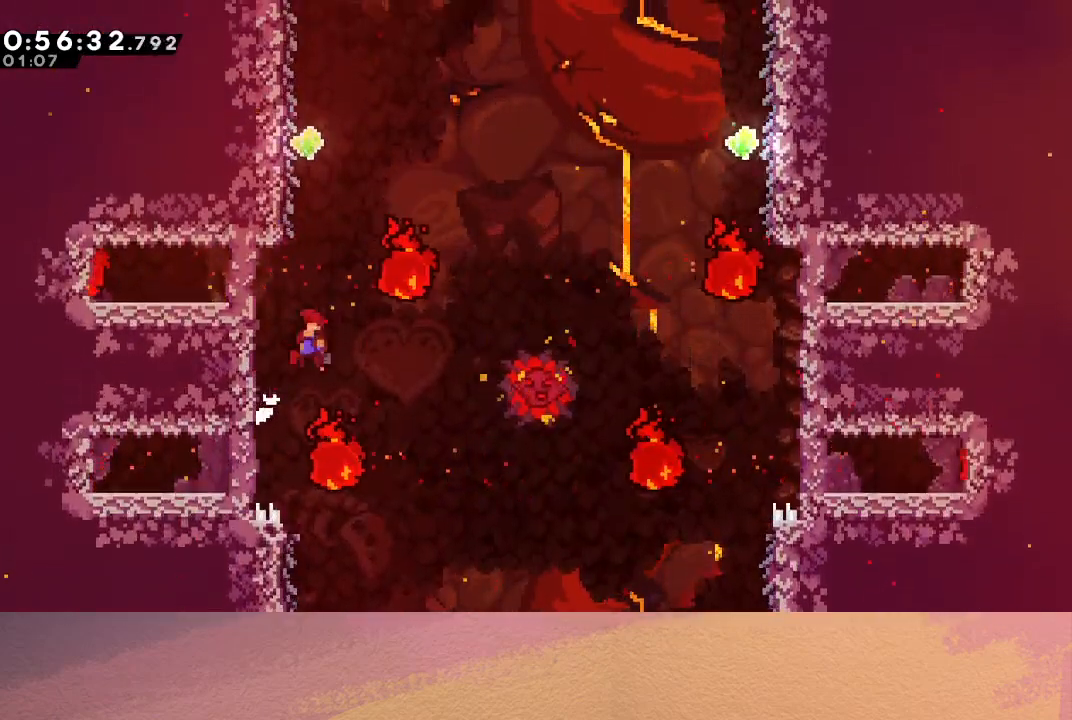
{"buttons": ["R1", "DPAD_UP", "DPAD_LEFT"], "left_stick": "center", "events": [[50, "DPAD_UP", "down"], [100, "CROSS", "down"], [200, "CROSS", "up"], [200, "R1", "down"], [250, "CIRCLE", "up"], [350, "DPAD_LEFT", "down"]]}
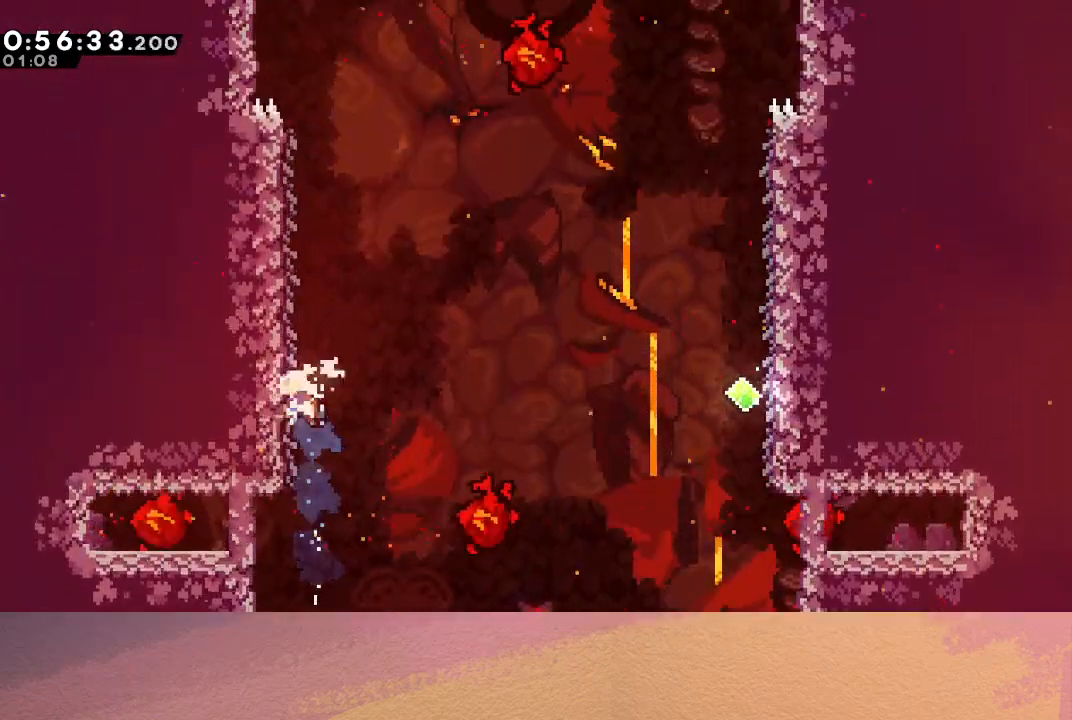
{"buttons": ["R1"], "left_stick": "center", "events": [[83, "DPAD_LEFT", "up"], [117, "DPAD_UP", "up"]]}
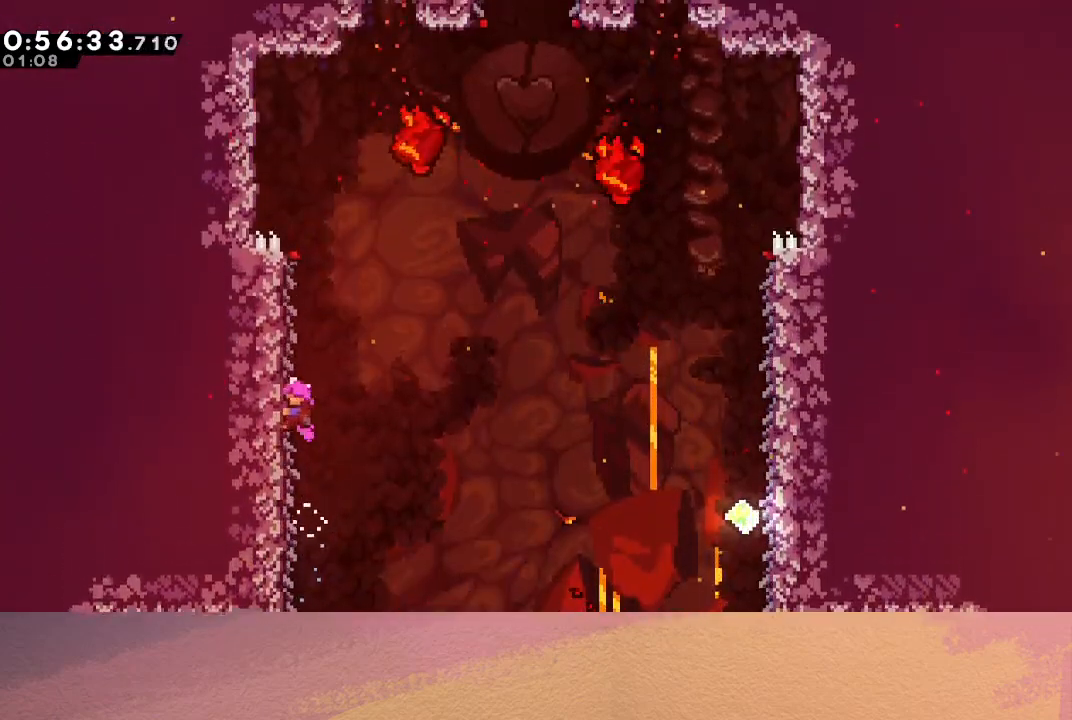
{"buttons": ["CIRCLE", "R1", "DPAD_UP", "DPAD_RIGHT"], "left_stick": "center", "events": [[183, "CIRCLE", "down"], [183, "DPAD_RIGHT", "down"], [467, "DPAD_UP", "down"]]}
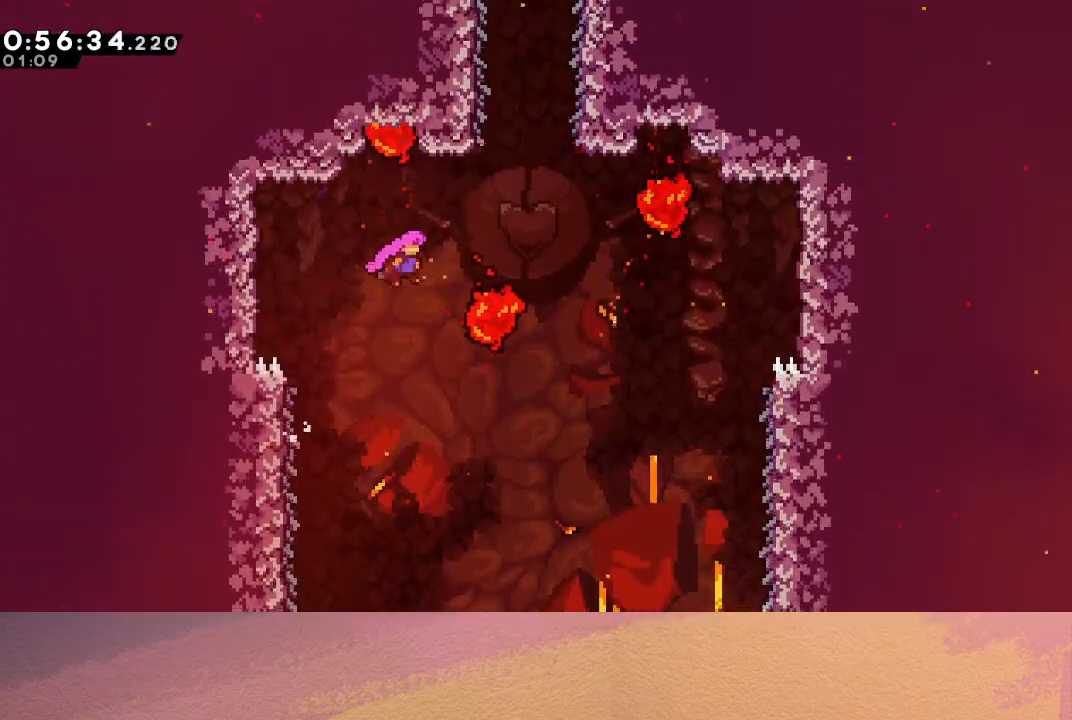
{"buttons": ["CROSS", "R1", "DPAD_UP", "DPAD_LEFT"], "left_stick": "center", "events": [[50, "CROSS", "down"], [200, "CROSS", "up"], [250, "CIRCLE", "up"], [283, "DPAD_RIGHT", "up"], [367, "CROSS", "down"], [483, "DPAD_LEFT", "down"]]}